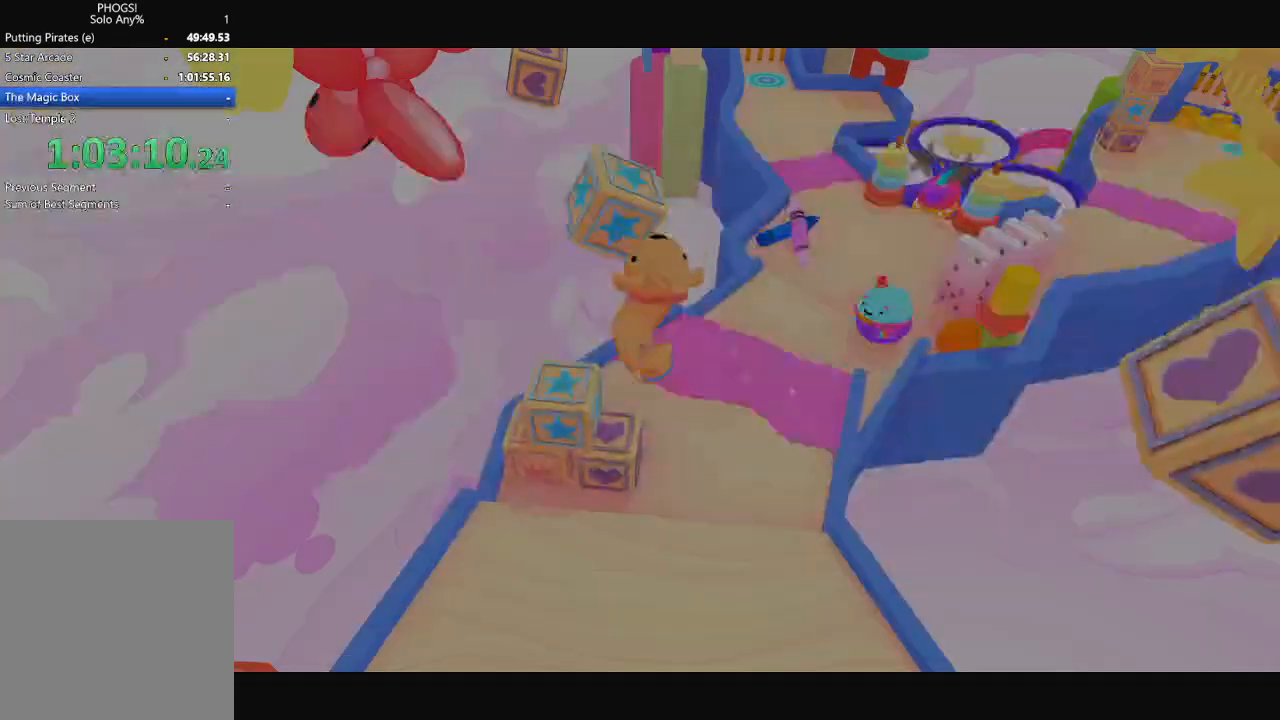
Gameplay with a controller (Xbox layout); each line is a JSON object with the inputs held at the frame after it. "button_events" lists button changes between this image and that frame as [ms after this image, input, new state], when the widget could be followed in between (sticks are given only as held states). This document gives stick clicks only as held states, not as events.
{"buttons": [], "left_stick": "up-right", "right_stick": "up", "button_events": []}
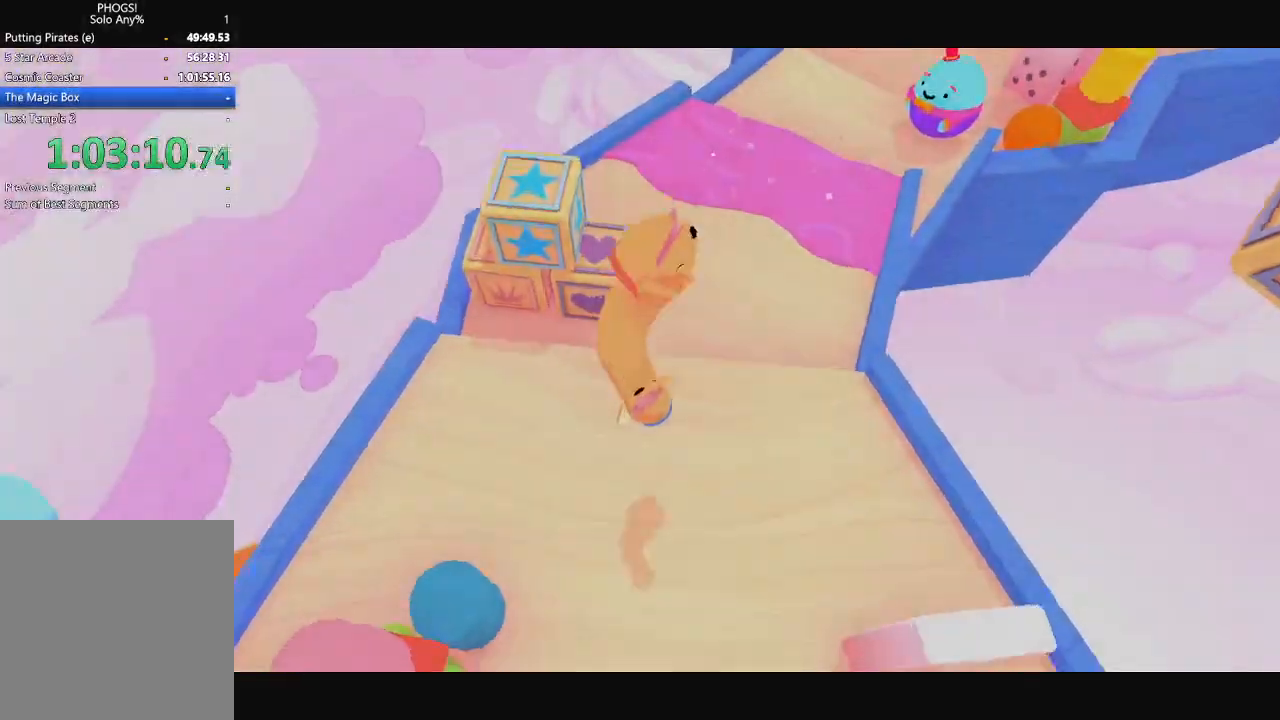
{"buttons": [], "left_stick": "up", "right_stick": "up", "button_events": []}
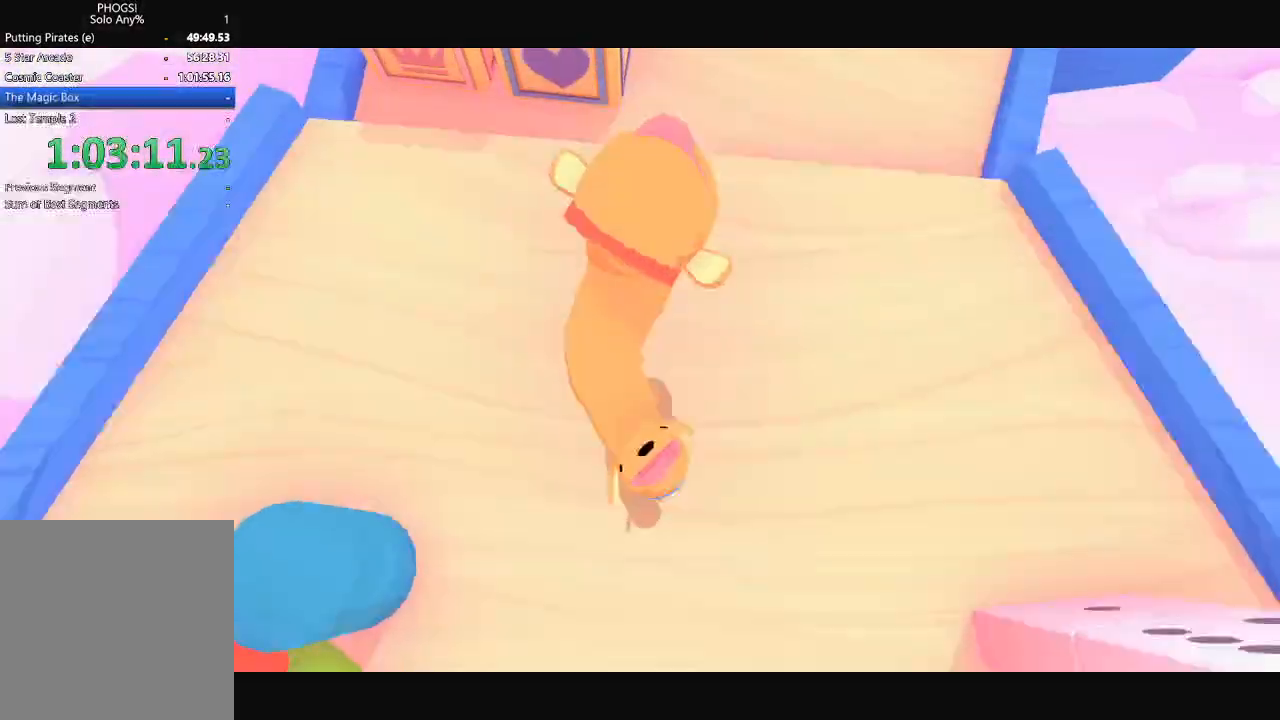
{"buttons": [], "left_stick": "up-right", "right_stick": "up", "button_events": []}
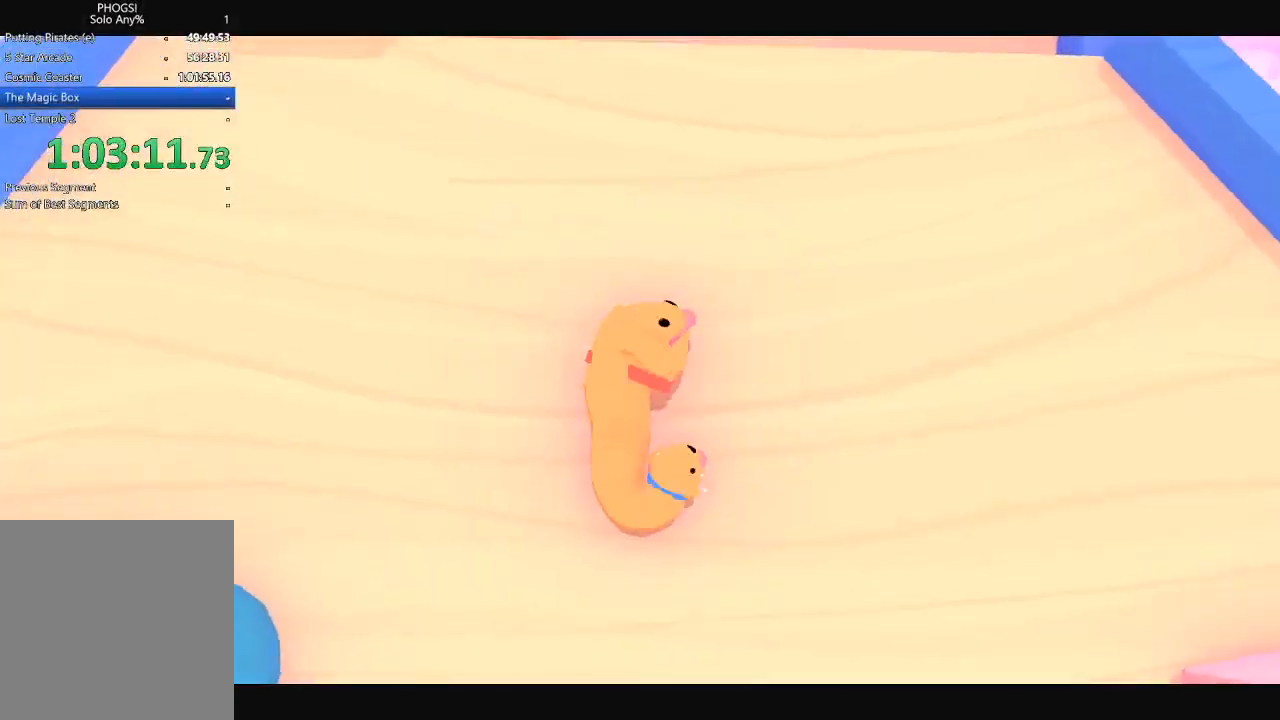
{"buttons": [], "left_stick": "up", "right_stick": "center", "button_events": []}
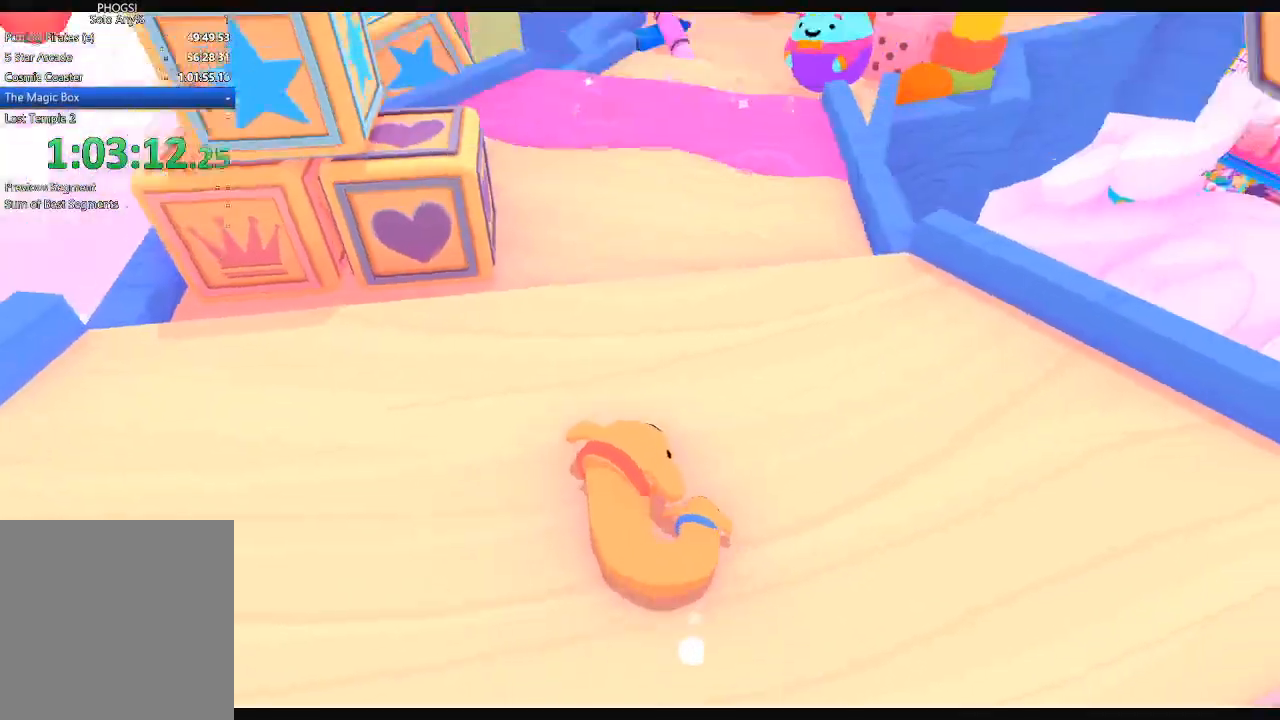
{"buttons": [], "left_stick": "up", "right_stick": "center", "button_events": []}
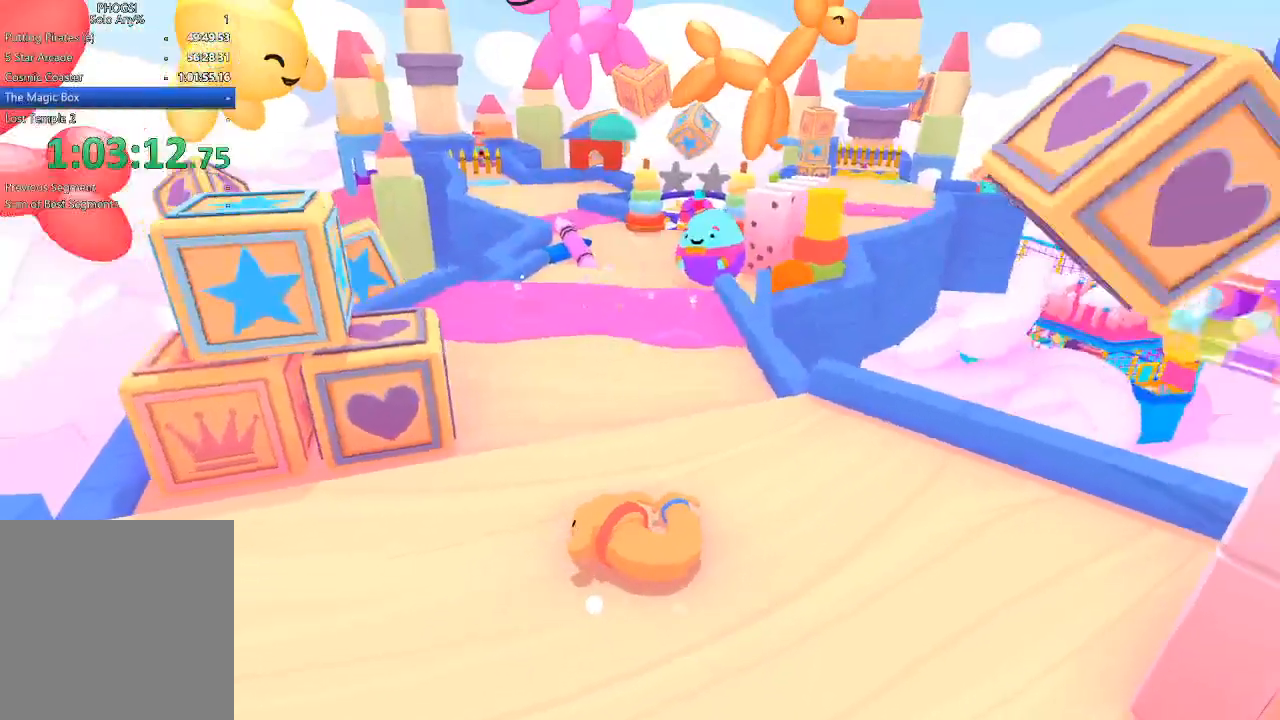
{"buttons": [], "left_stick": "up-left", "right_stick": "center", "button_events": []}
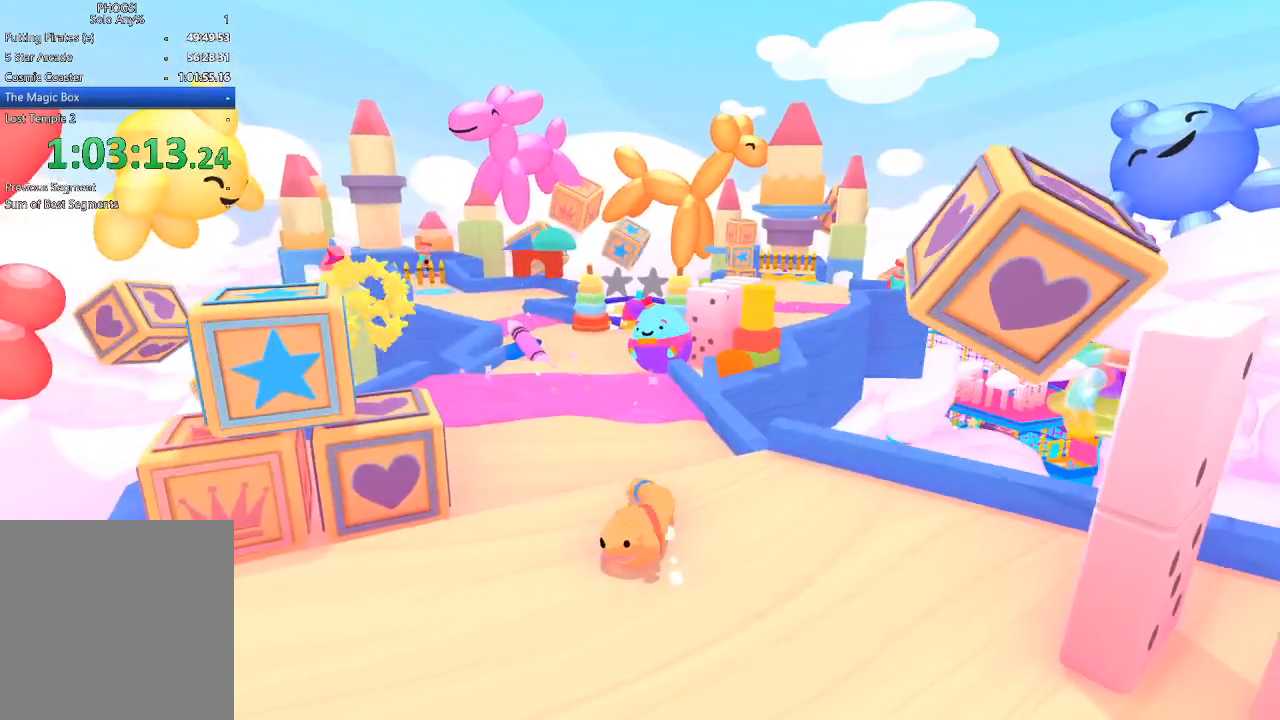
{"buttons": [], "left_stick": "up-left", "right_stick": "up", "button_events": []}
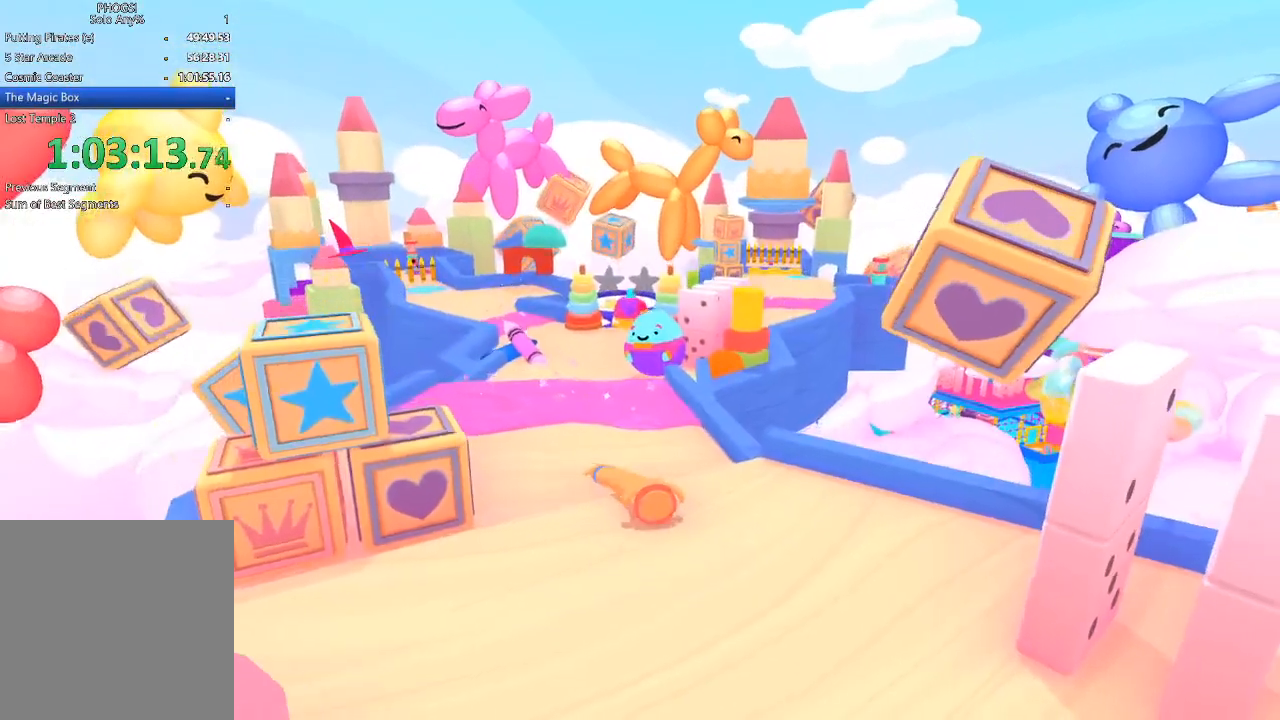
{"buttons": [], "left_stick": "up", "right_stick": "up", "button_events": []}
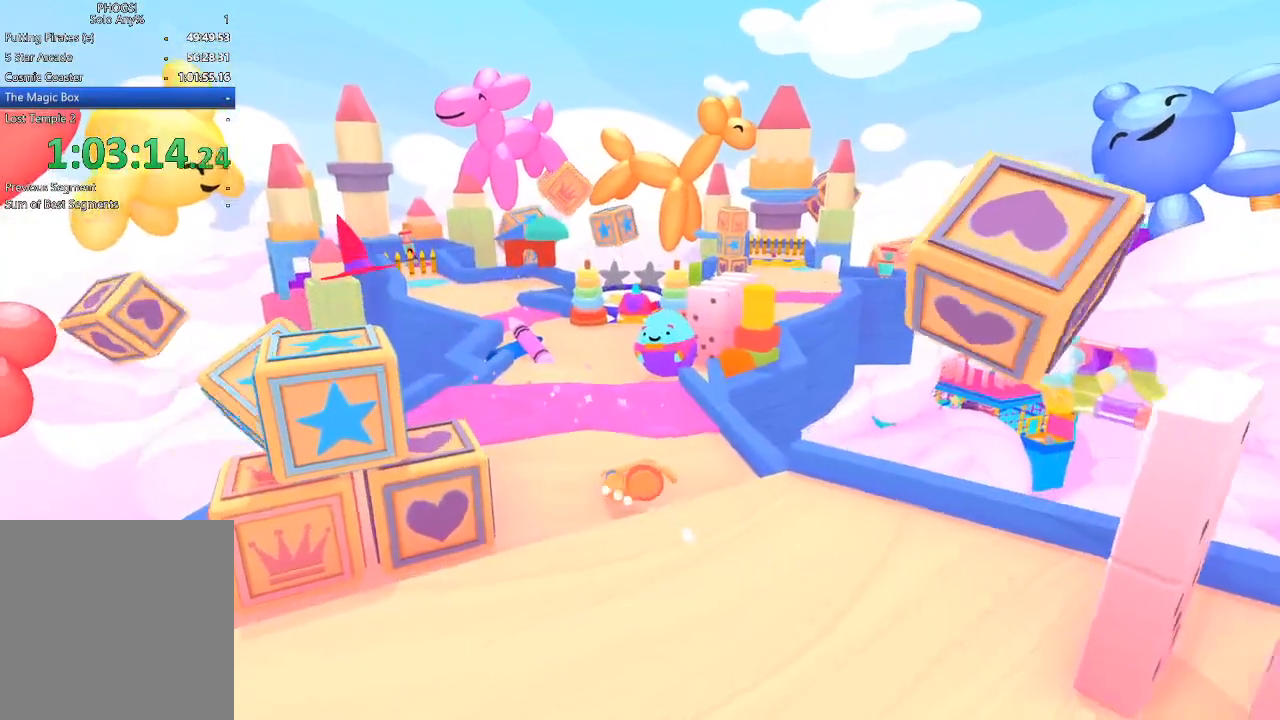
{"buttons": [], "left_stick": "up", "right_stick": "center", "button_events": []}
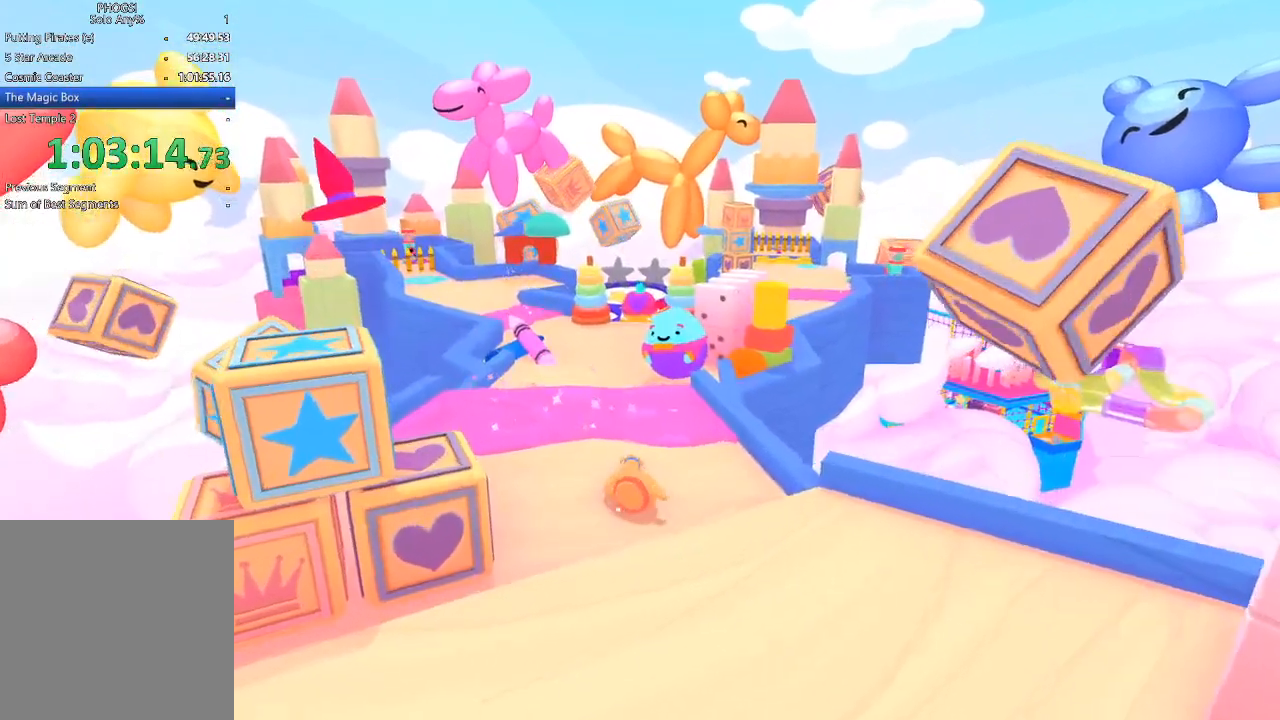
{"buttons": [], "left_stick": "up", "right_stick": "center", "button_events": []}
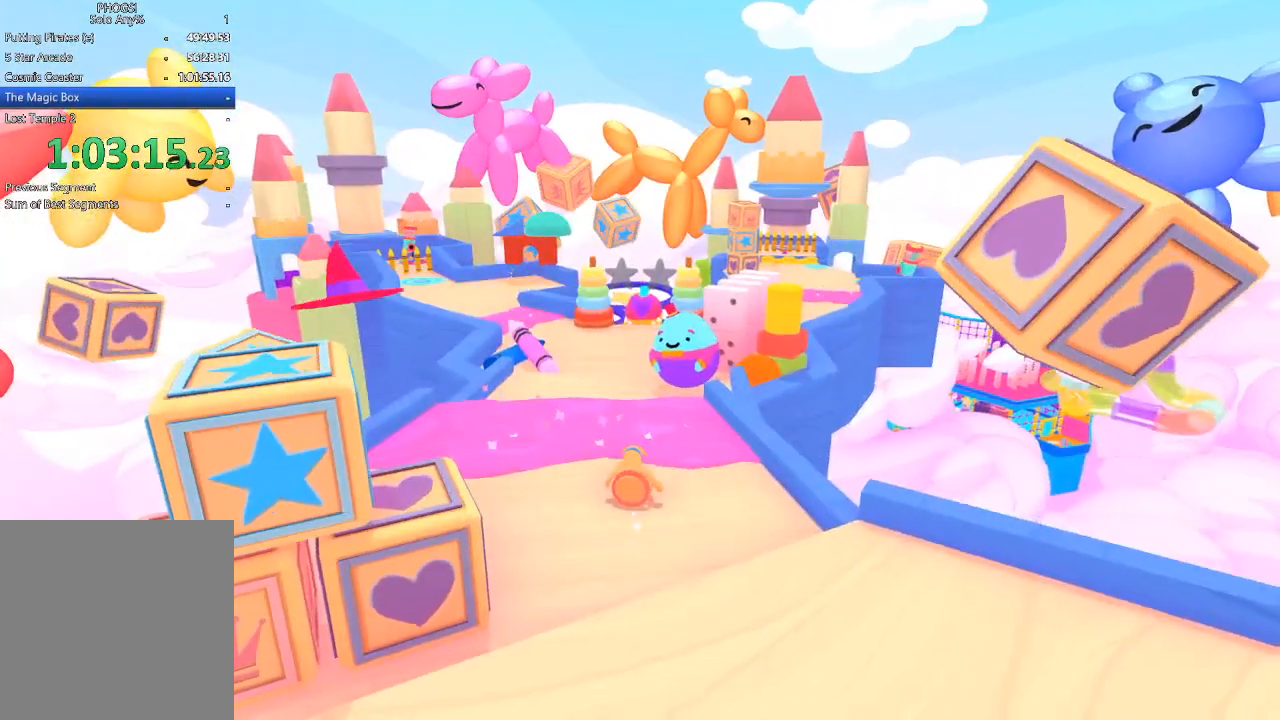
{"buttons": [], "left_stick": "up", "right_stick": "center", "button_events": []}
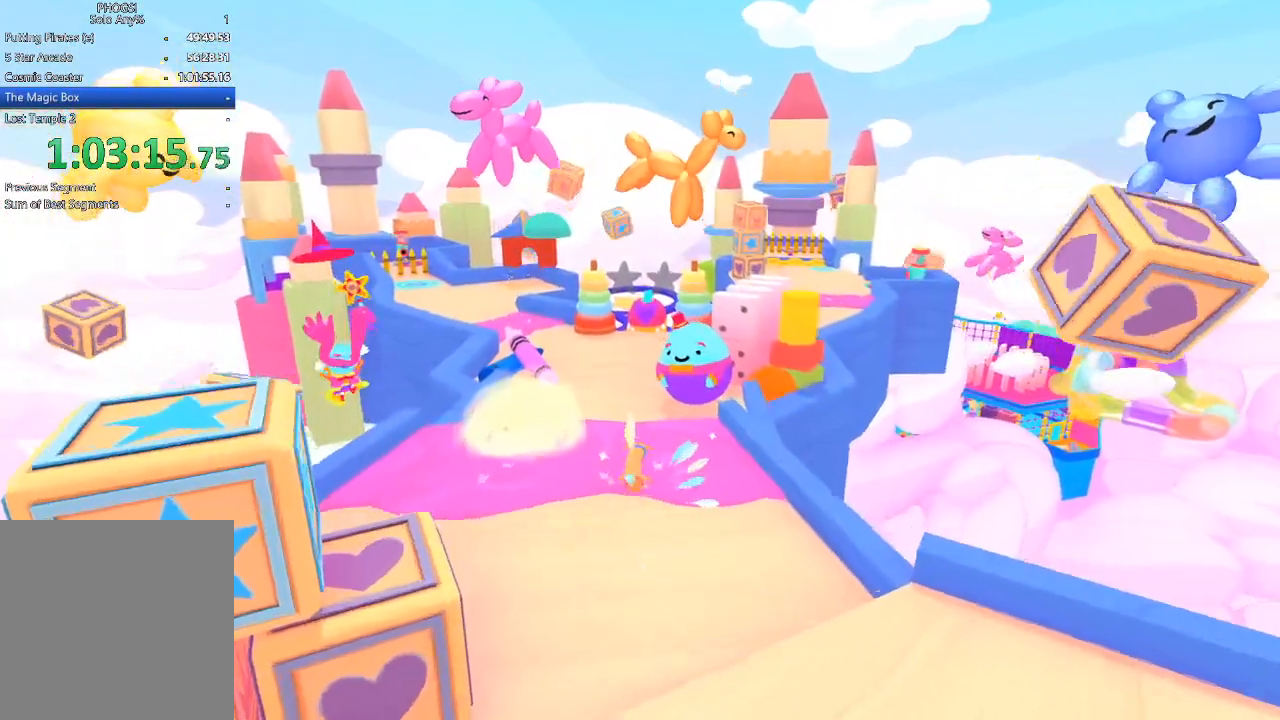
{"buttons": [], "left_stick": "up", "right_stick": "center", "button_events": []}
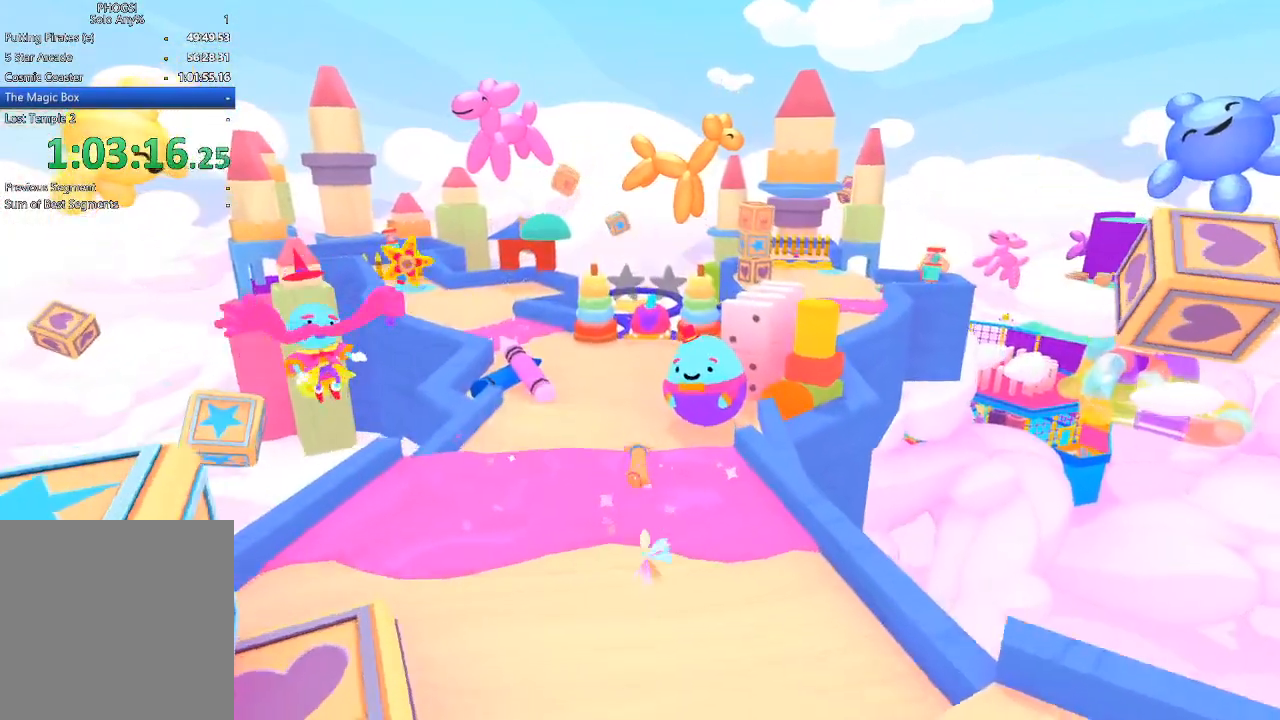
{"buttons": [], "left_stick": "up", "right_stick": "center", "button_events": []}
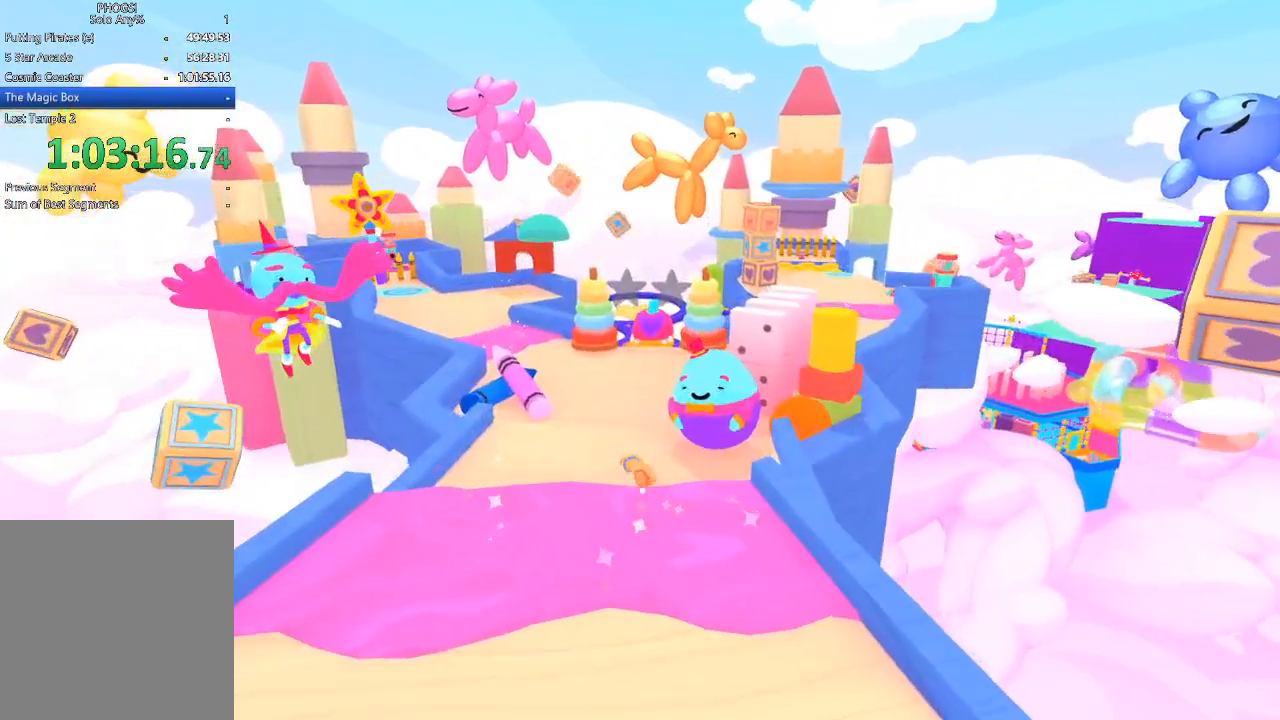
{"buttons": [], "left_stick": "up", "right_stick": "center", "button_events": []}
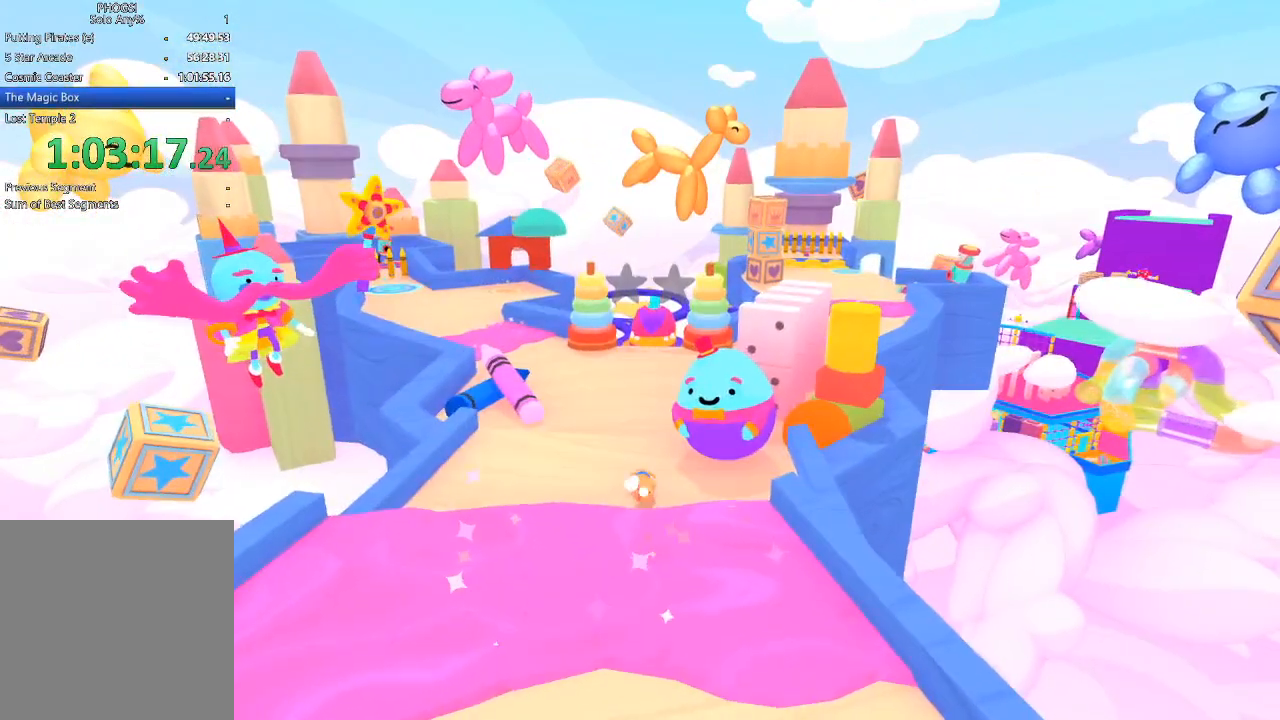
{"buttons": [], "left_stick": "up-right", "right_stick": "center", "button_events": []}
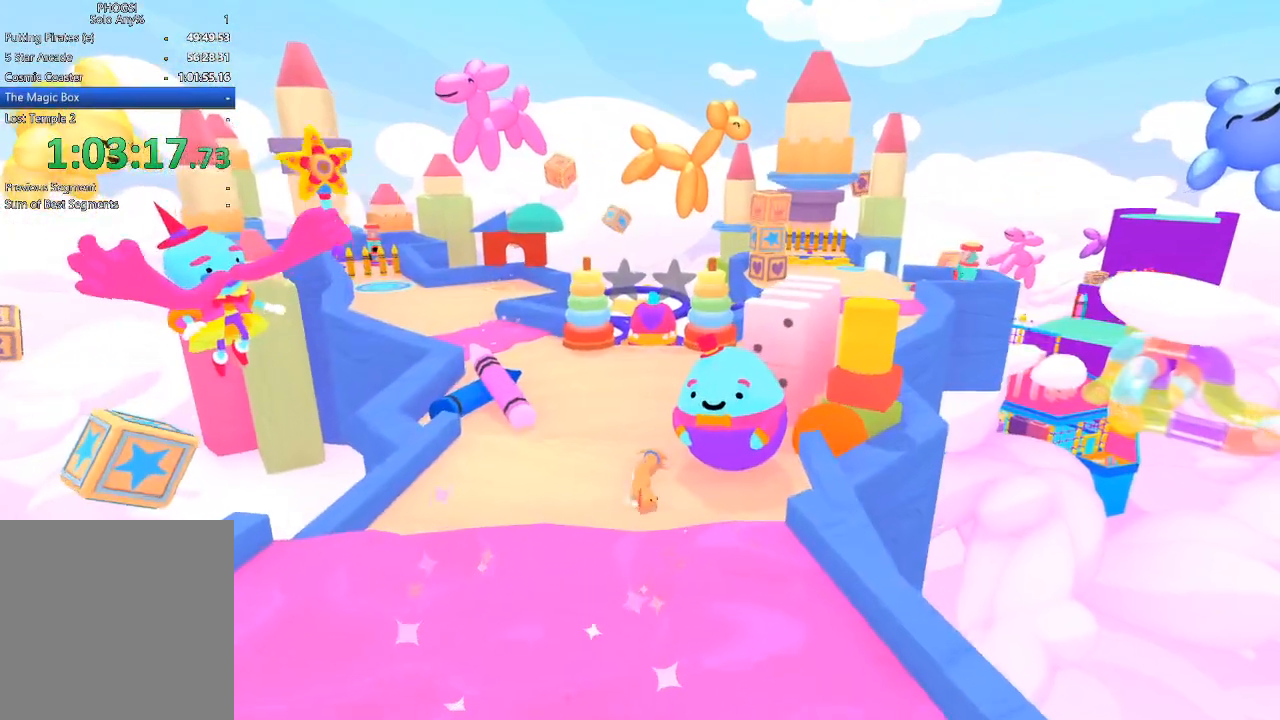
{"buttons": [], "left_stick": "up", "right_stick": "center", "button_events": []}
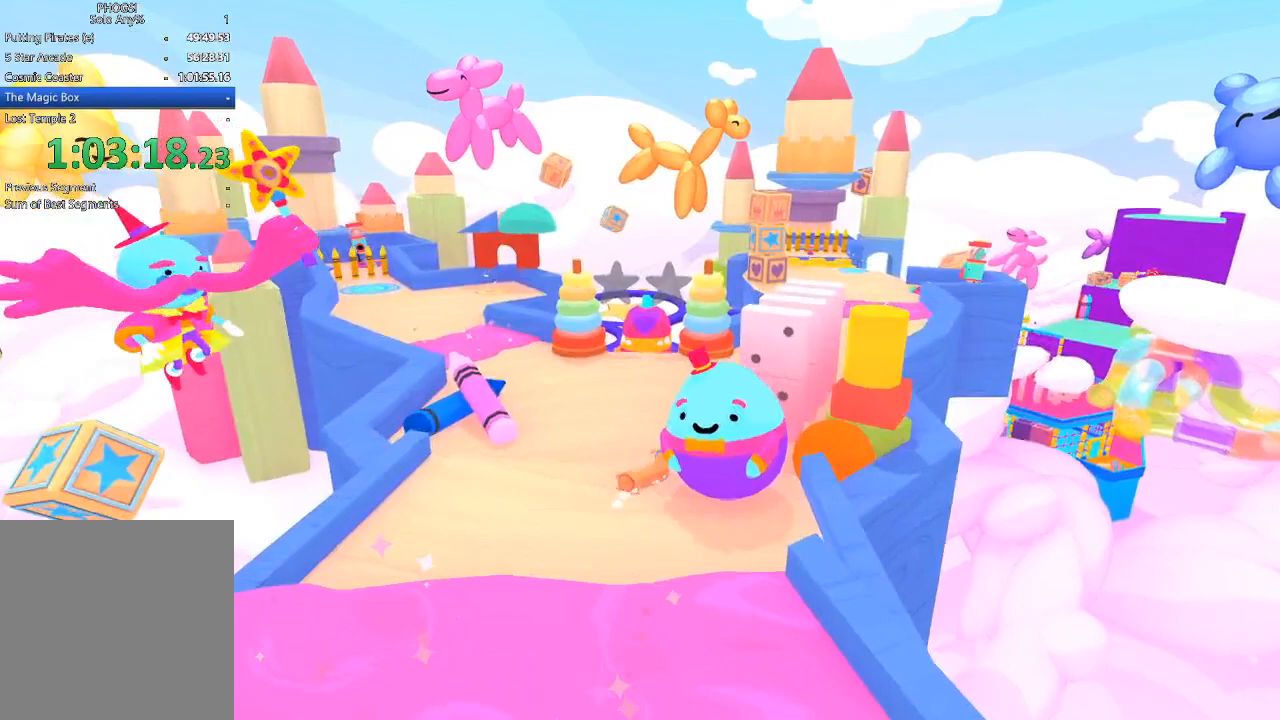
{"buttons": [], "left_stick": "up", "right_stick": "center", "button_events": []}
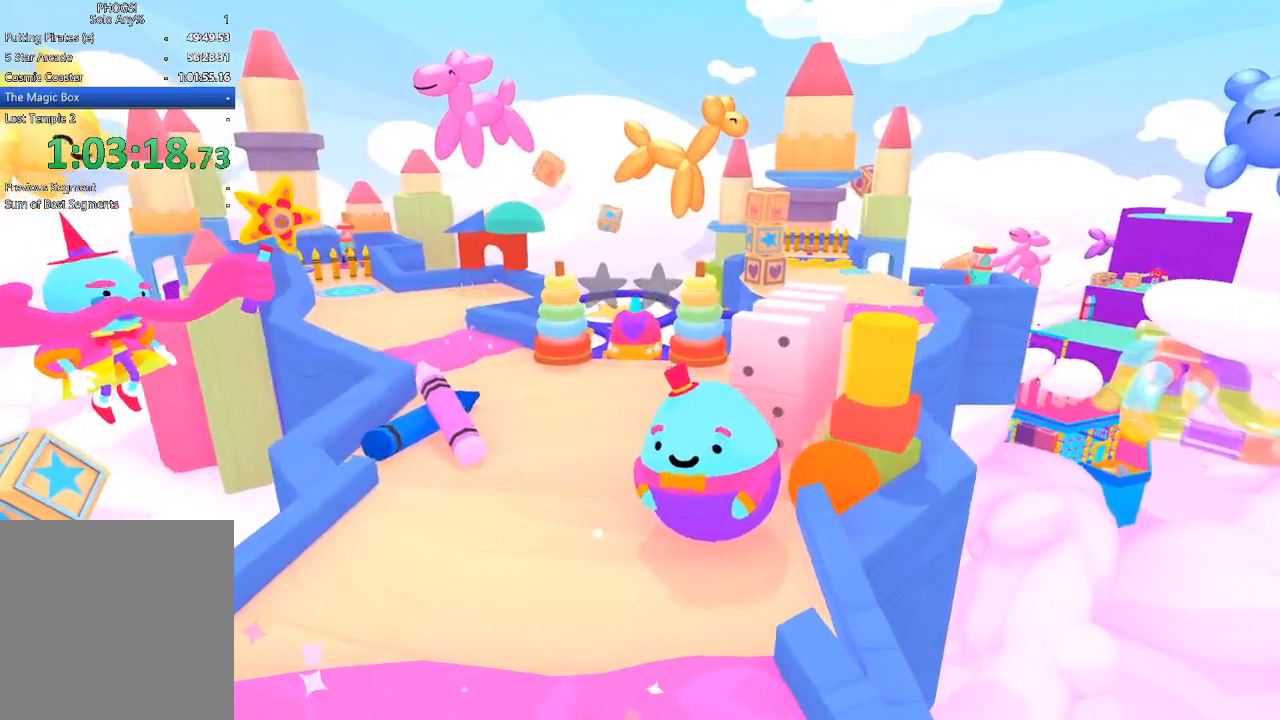
{"buttons": [], "left_stick": "up", "right_stick": "up-right", "button_events": []}
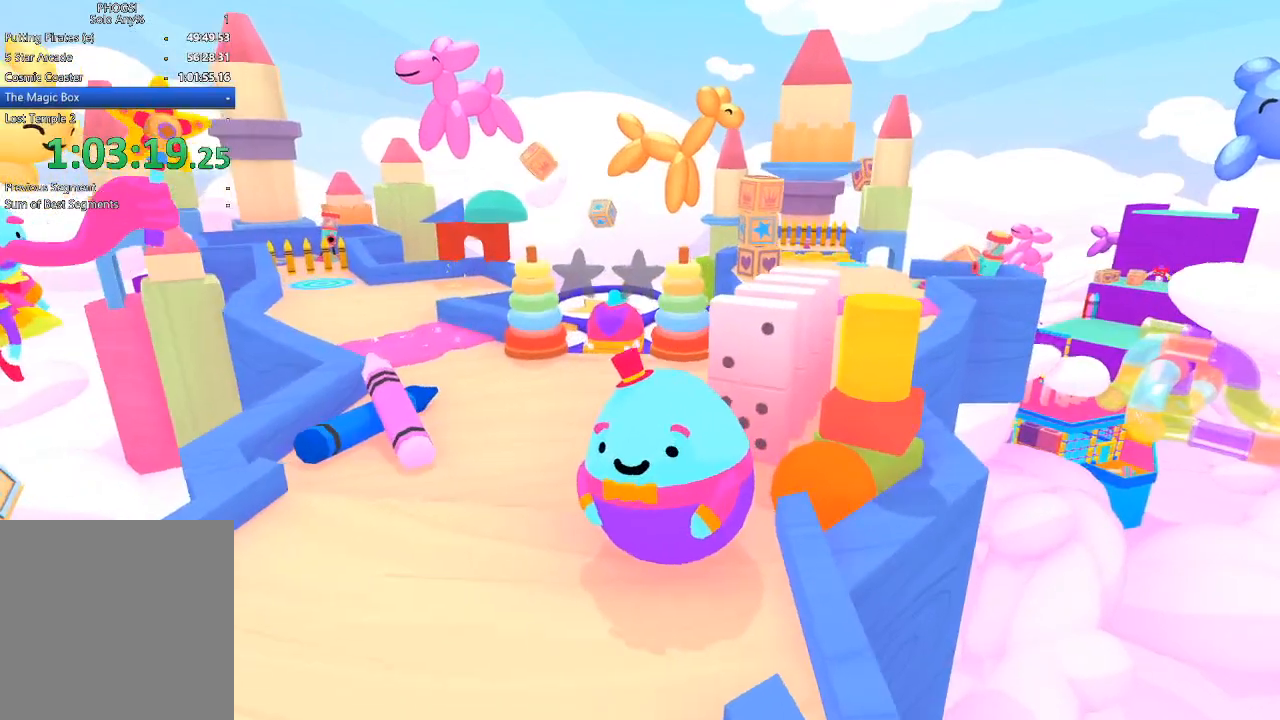
{"buttons": [], "left_stick": "up-right", "right_stick": "center", "button_events": []}
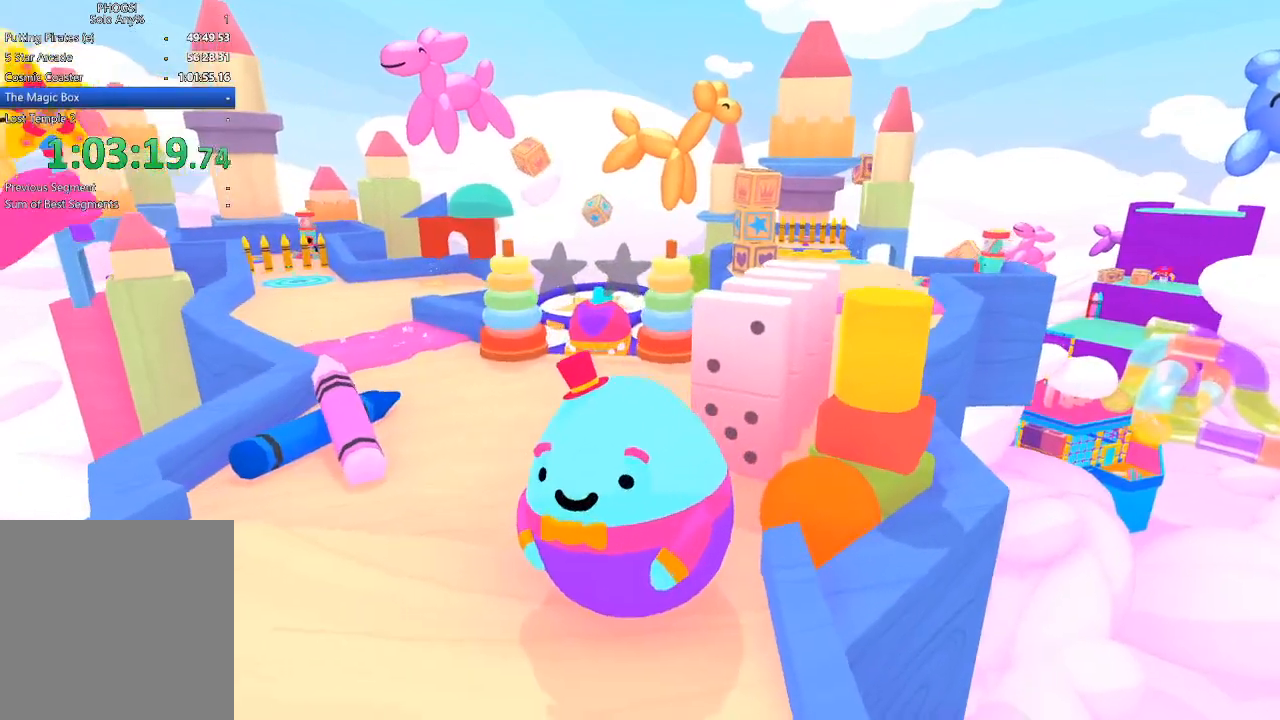
{"buttons": [], "left_stick": "up-right", "right_stick": "up-right", "button_events": []}
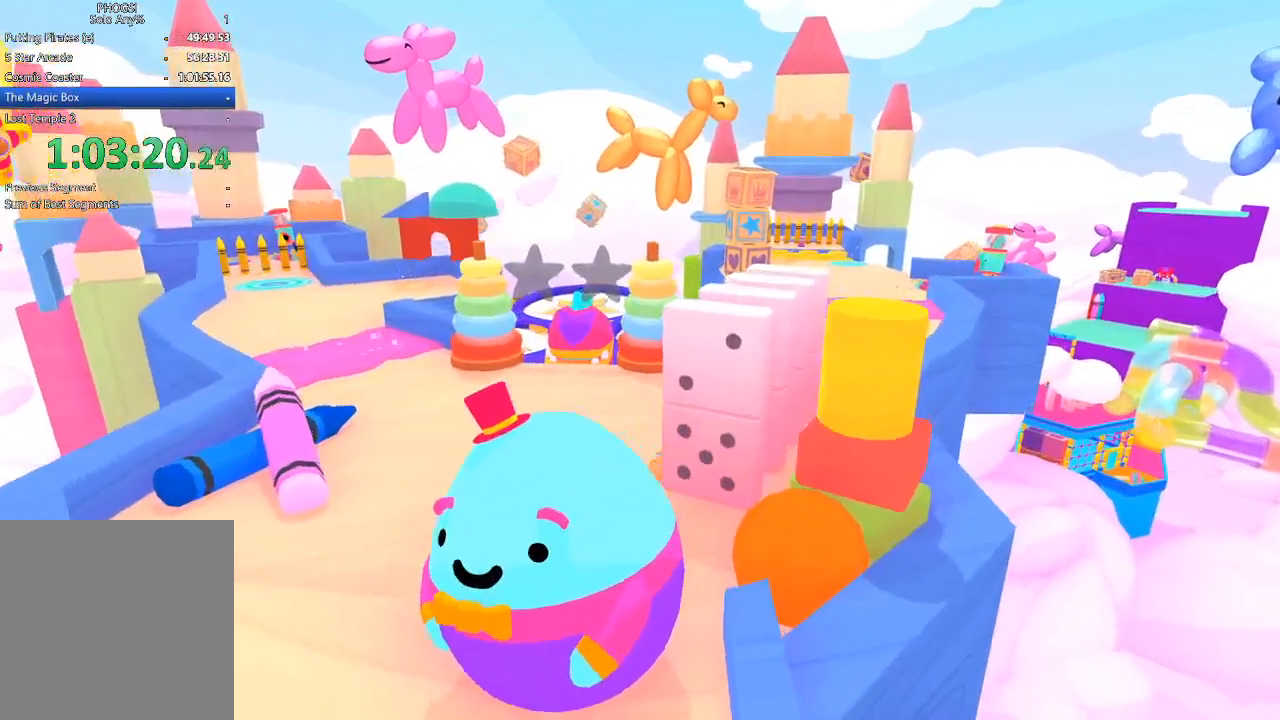
{"buttons": [], "left_stick": "up-right", "right_stick": "center", "button_events": []}
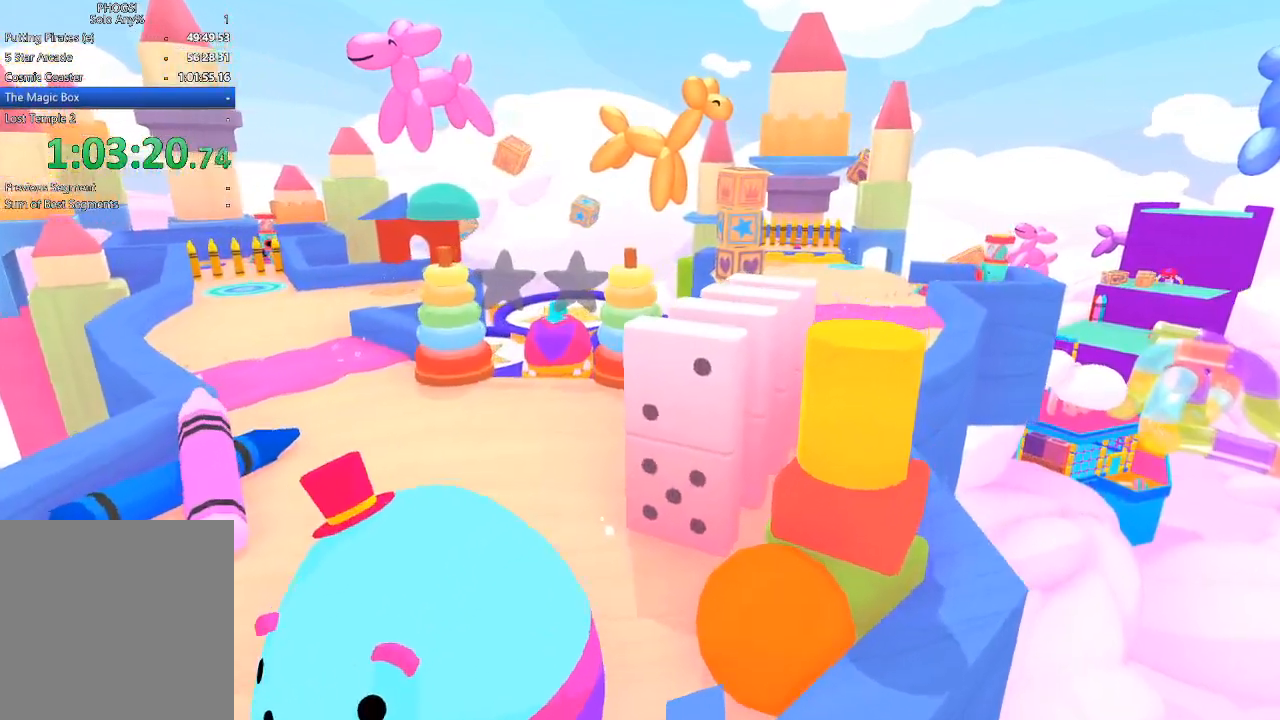
{"buttons": [], "left_stick": "up-right", "right_stick": "center", "button_events": []}
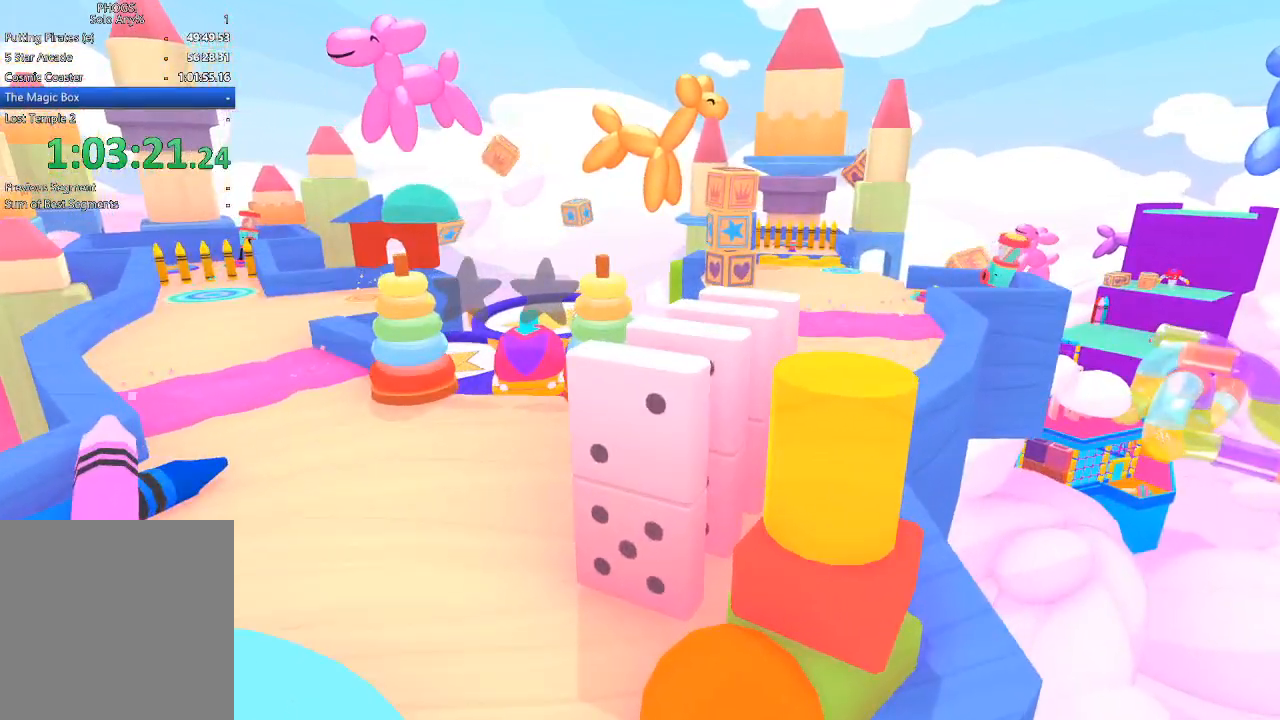
{"buttons": [], "left_stick": "up-right", "right_stick": "up-right", "button_events": []}
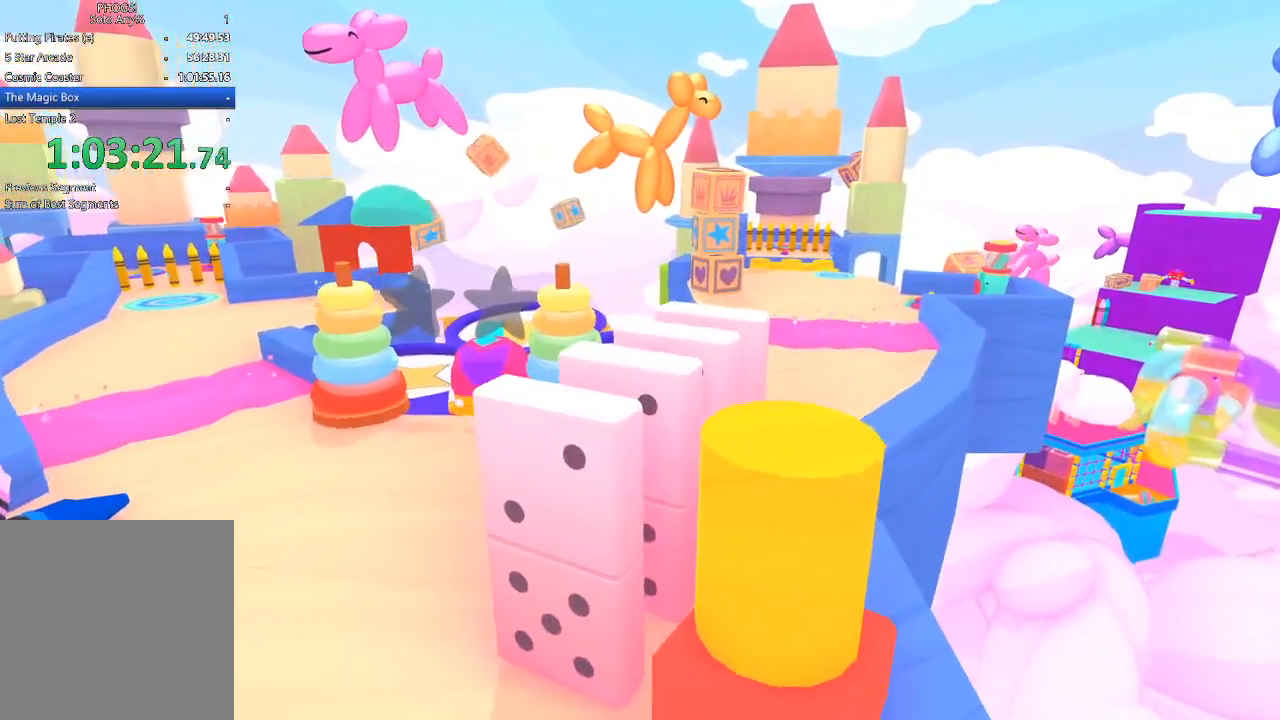
{"buttons": [], "left_stick": "up-right", "right_stick": "up-right", "button_events": []}
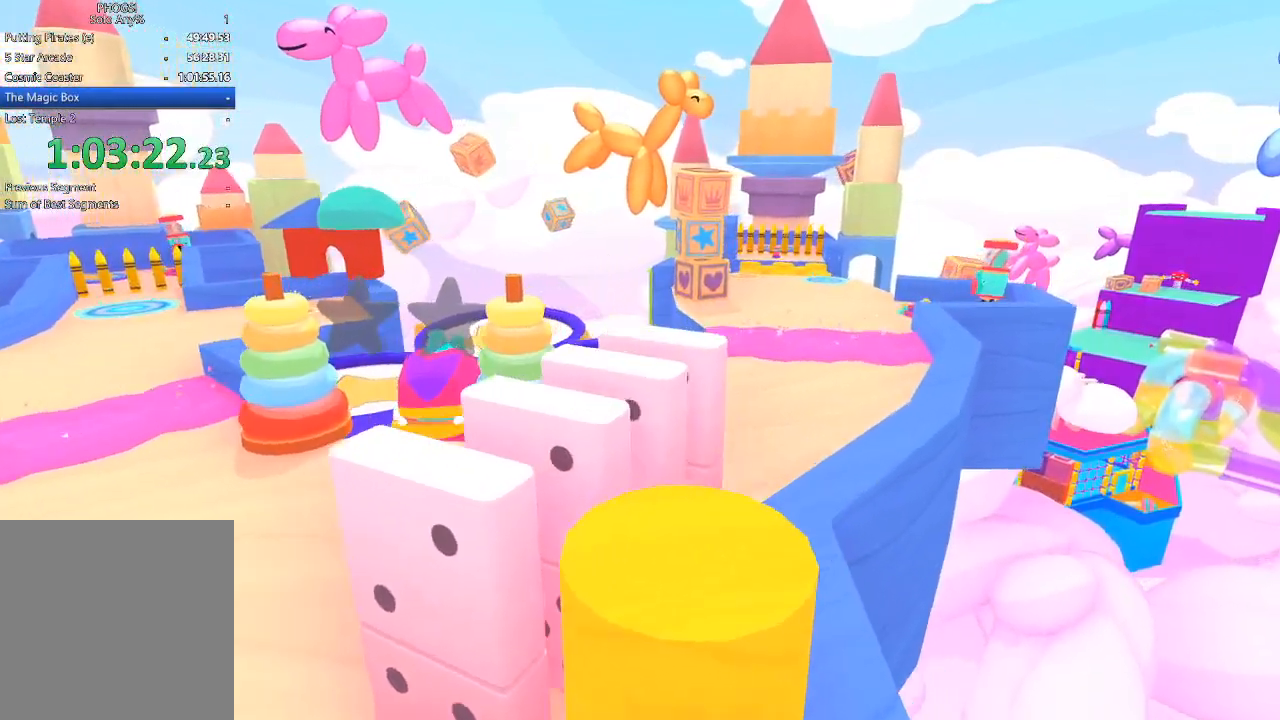
{"buttons": [], "left_stick": "up-right", "right_stick": "up-right", "button_events": []}
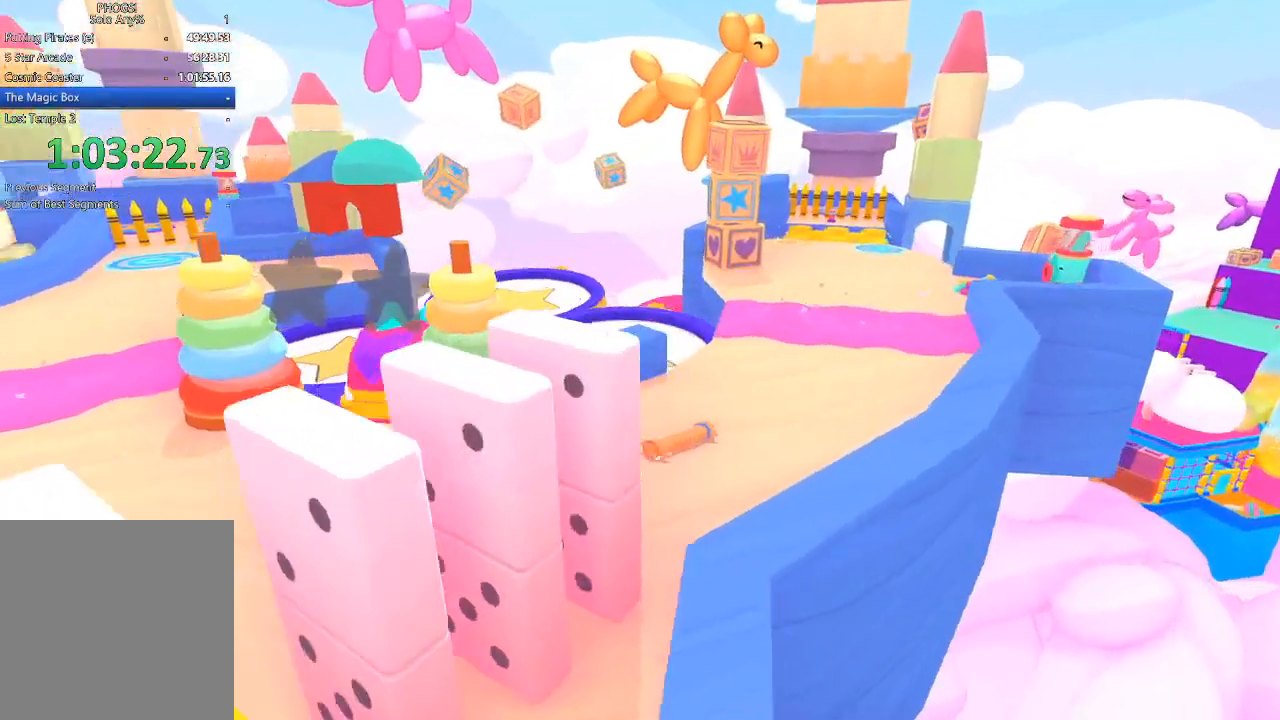
{"buttons": [], "left_stick": "up-right", "right_stick": "center", "button_events": []}